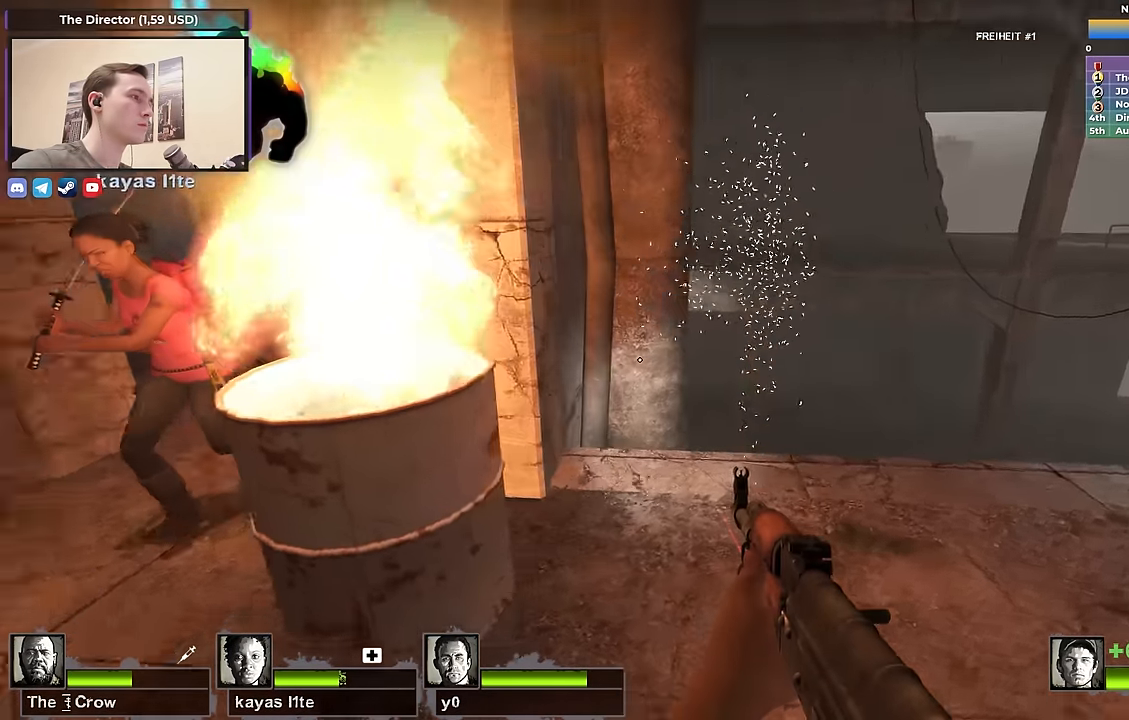
Gameplay with keyboard; each line is a JSON object with the keys held at the frame after it. "events" lists presses ("down") and releases ("up") of "1", "2", "3", "4", "a", "alt", "ctrl", "d", "e", "f", "q", "r", "s", "shift", "space", "tab" and "w" between this image and that frame as [ms after this image, input, new state], when the widget could be followed in between. No other keys are recorded. Mouse input is not recorded.
{"keys": ["a", "s"], "events": [[50, "a", "down"], [50, "d", "up"], [83, "s", "down"], [266, "s", "up"], [466, "s", "down"]]}
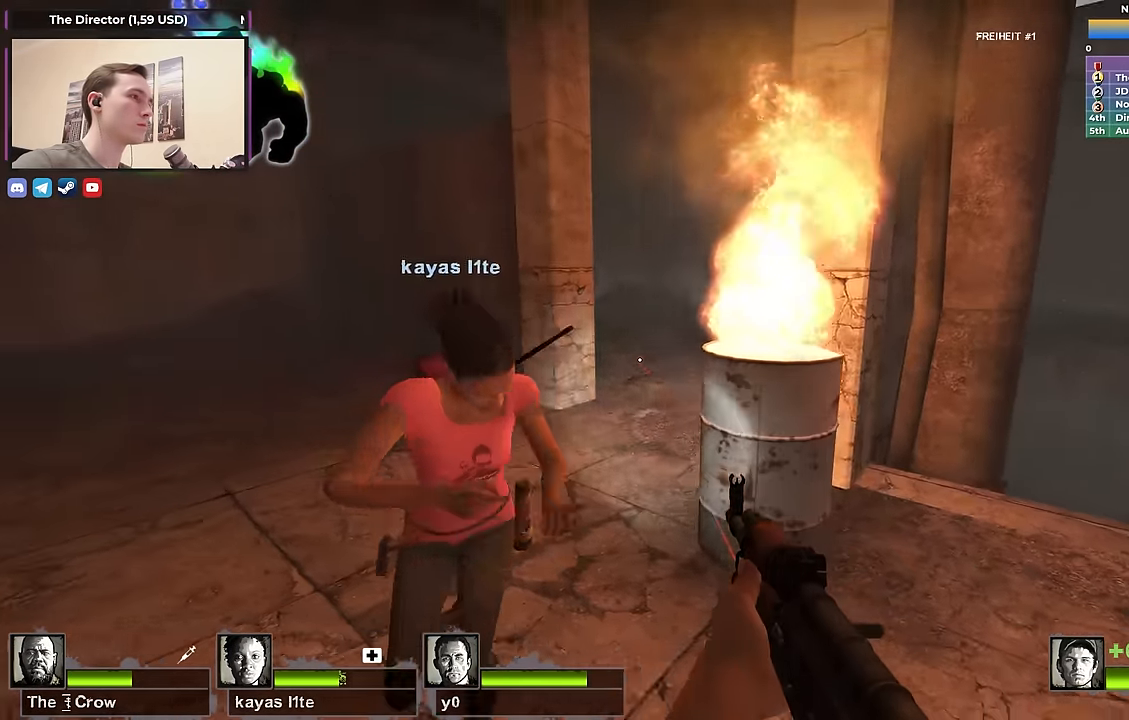
{"keys": ["a"], "events": [[66, "s", "up"], [150, "w", "down"], [200, "a", "up"], [433, "a", "down"], [483, "w", "up"]]}
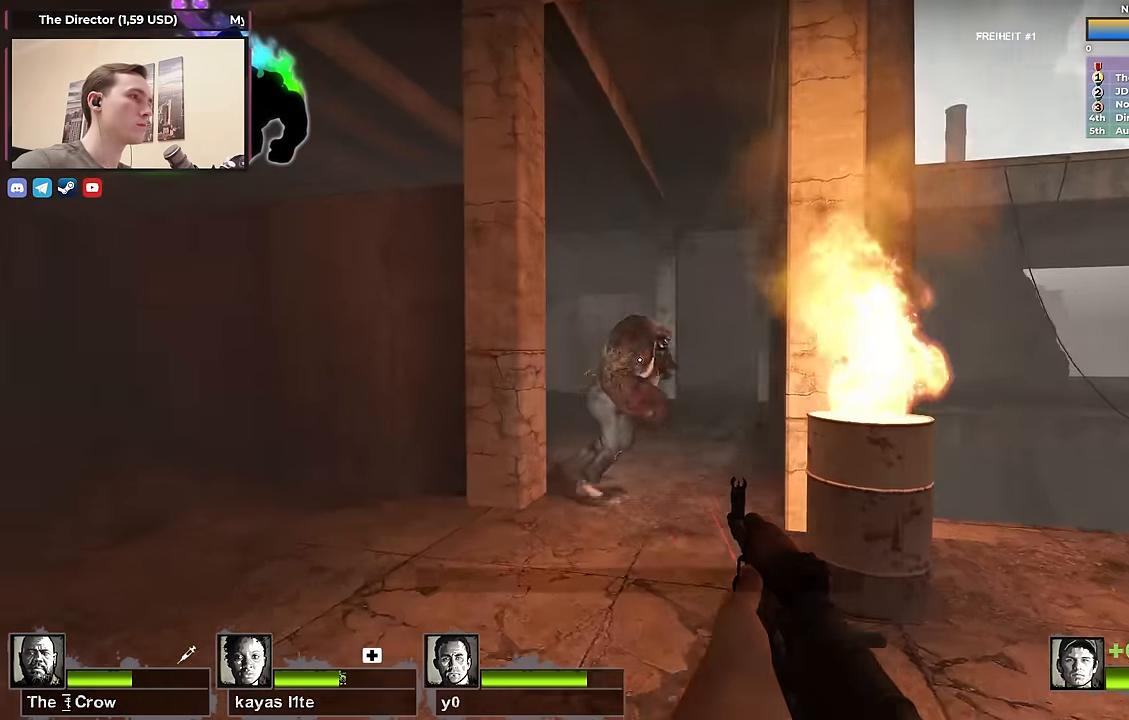
{"keys": ["a", "w"], "events": [[66, "s", "down"], [266, "s", "up"], [483, "w", "down"]]}
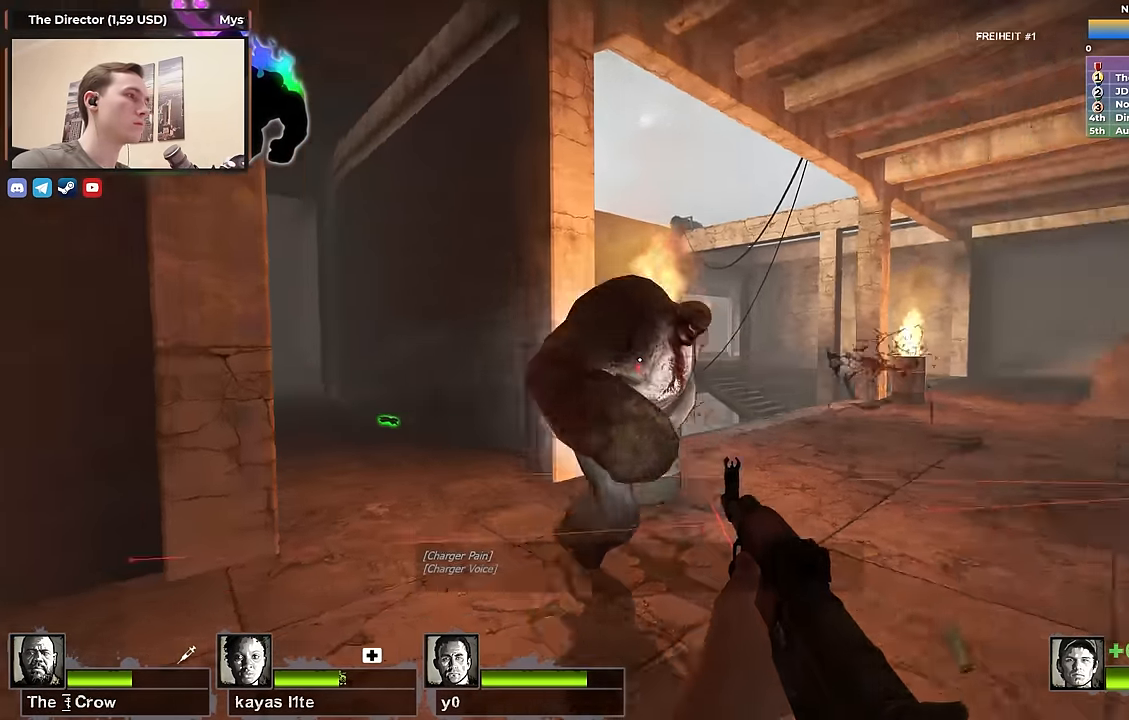
{"keys": ["a", "w"], "events": [[133, "w", "up"], [233, "w", "down"]]}
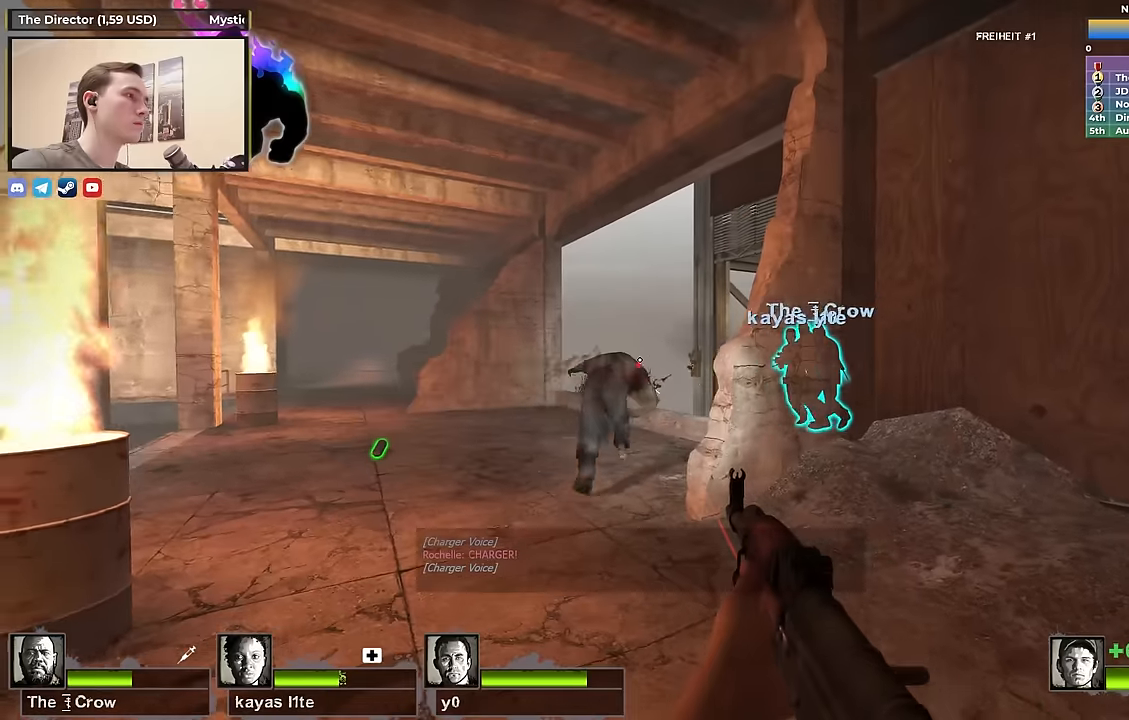
{"keys": ["s"], "events": [[150, "a", "up"], [333, "w", "up"], [433, "s", "down"]]}
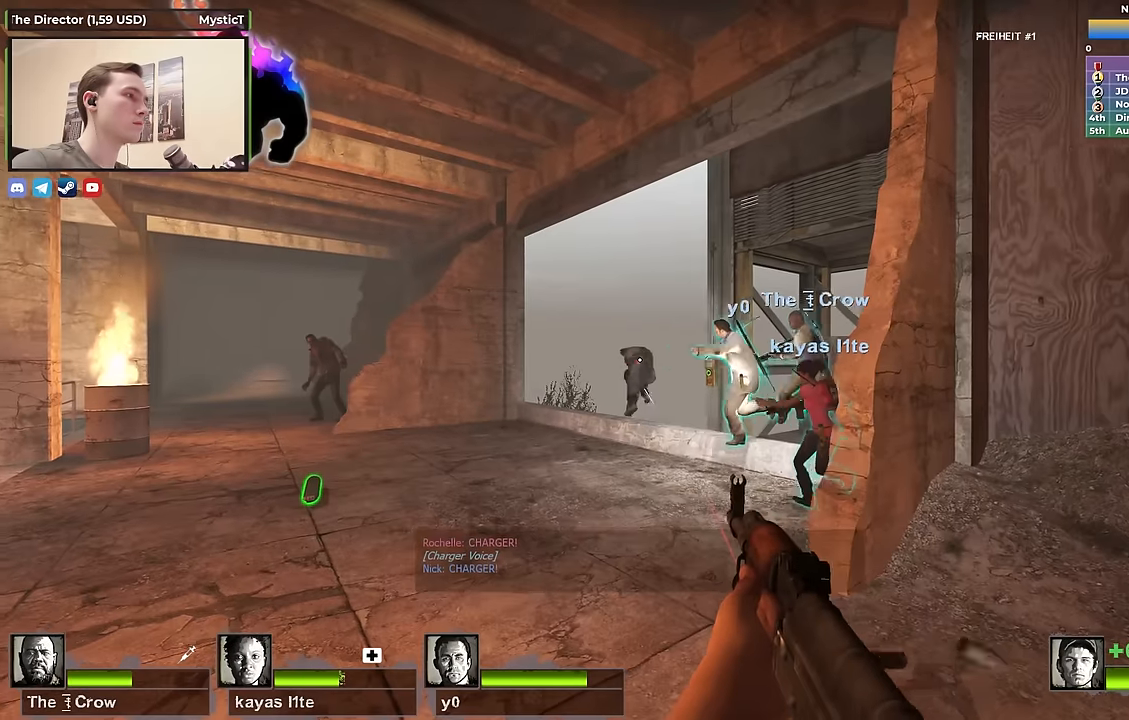
{"keys": ["ctrl"], "events": [[300, "ctrl", "down"], [350, "s", "up"]]}
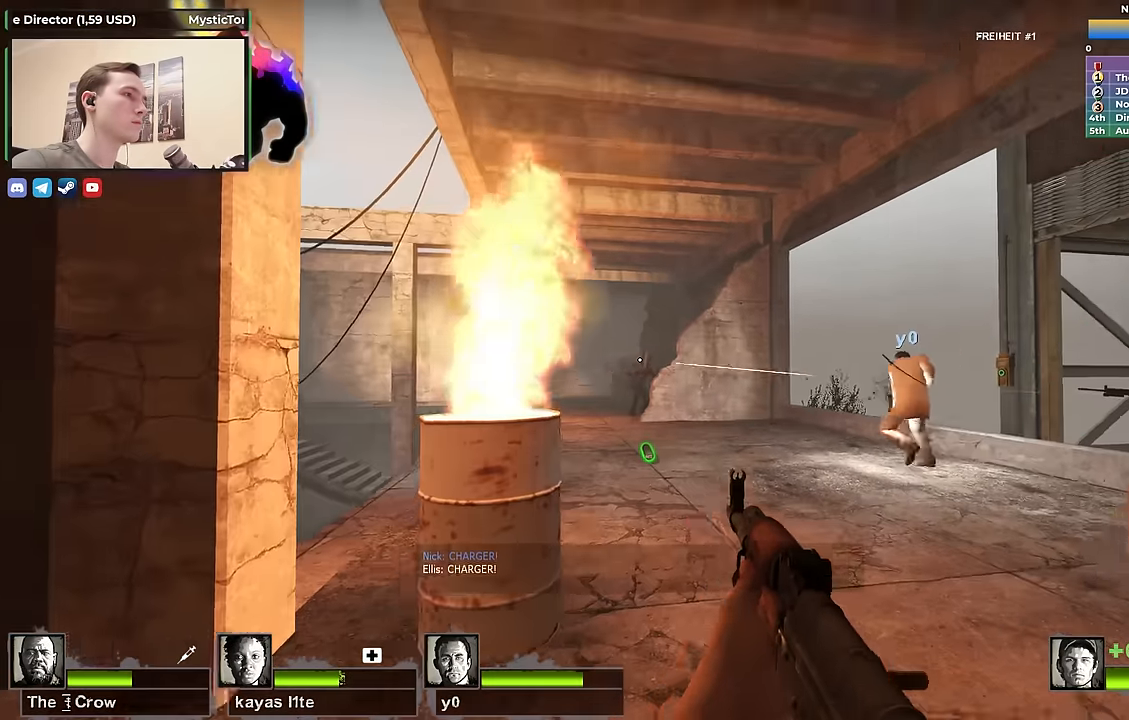
{"keys": ["ctrl"], "events": []}
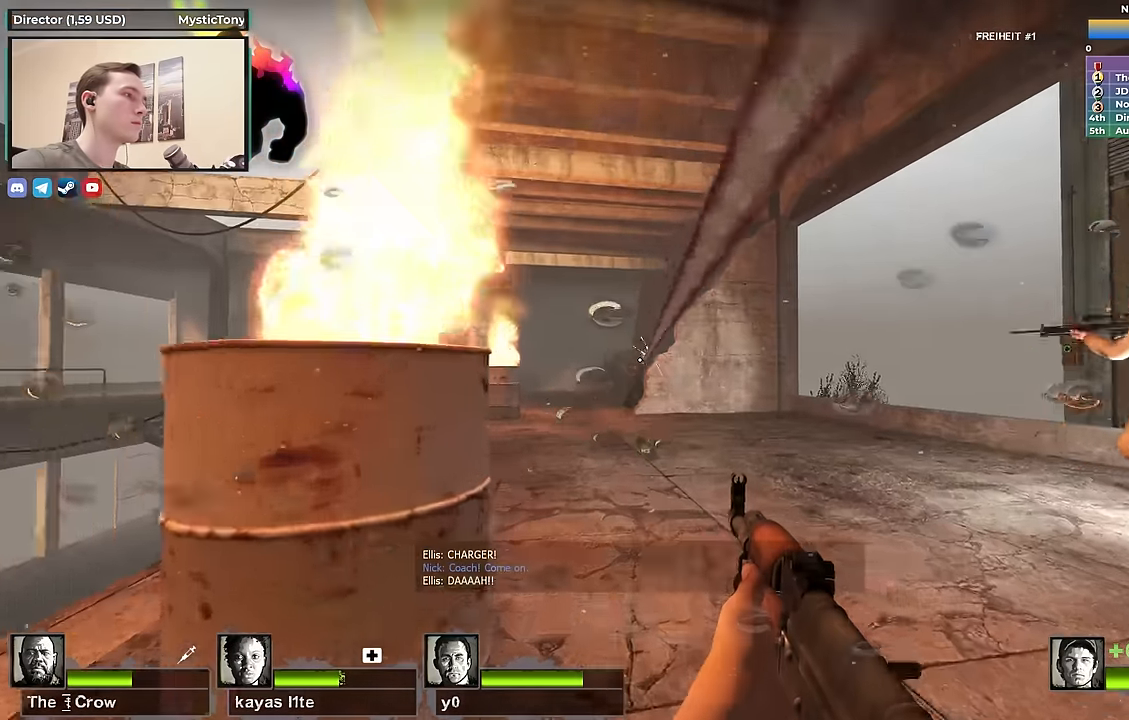
{"keys": ["ctrl"], "events": []}
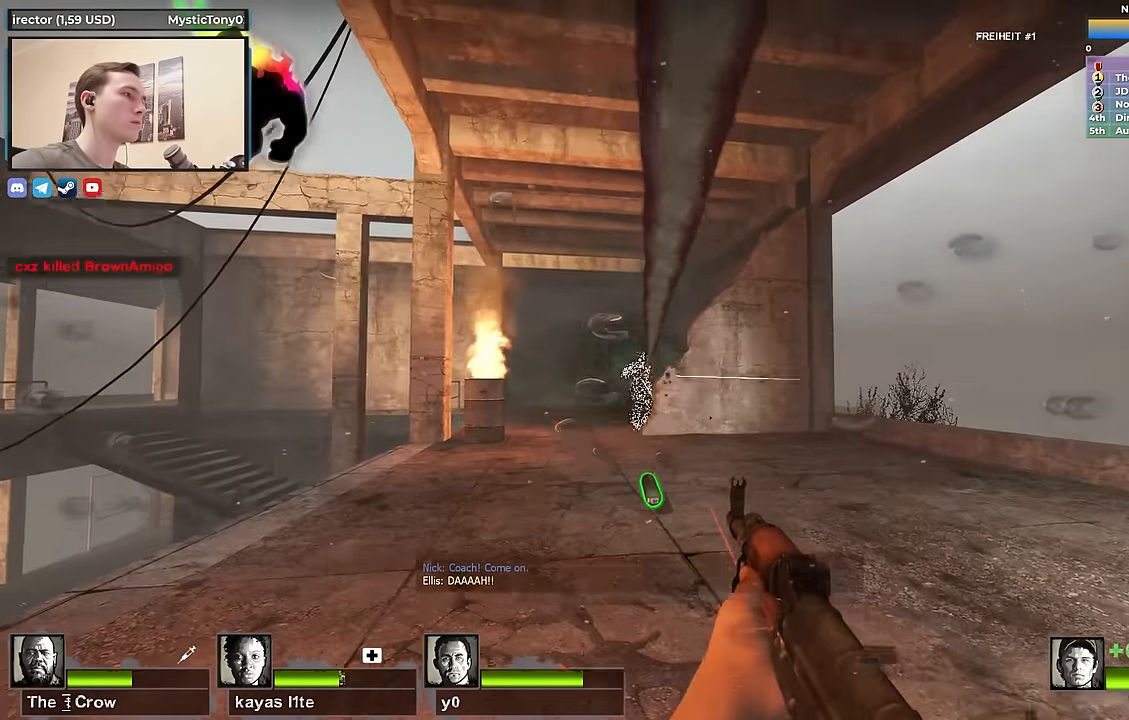
{"keys": ["w"], "events": [[217, "ctrl", "up"], [217, "w", "down"]]}
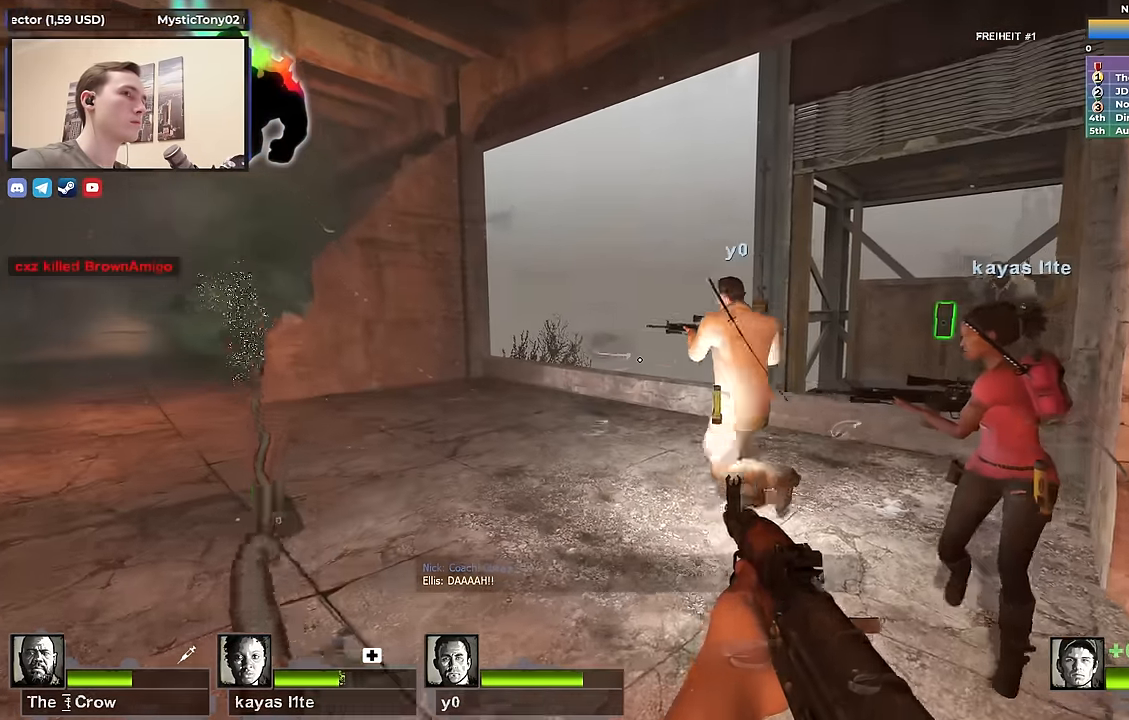
{"keys": ["w"], "events": []}
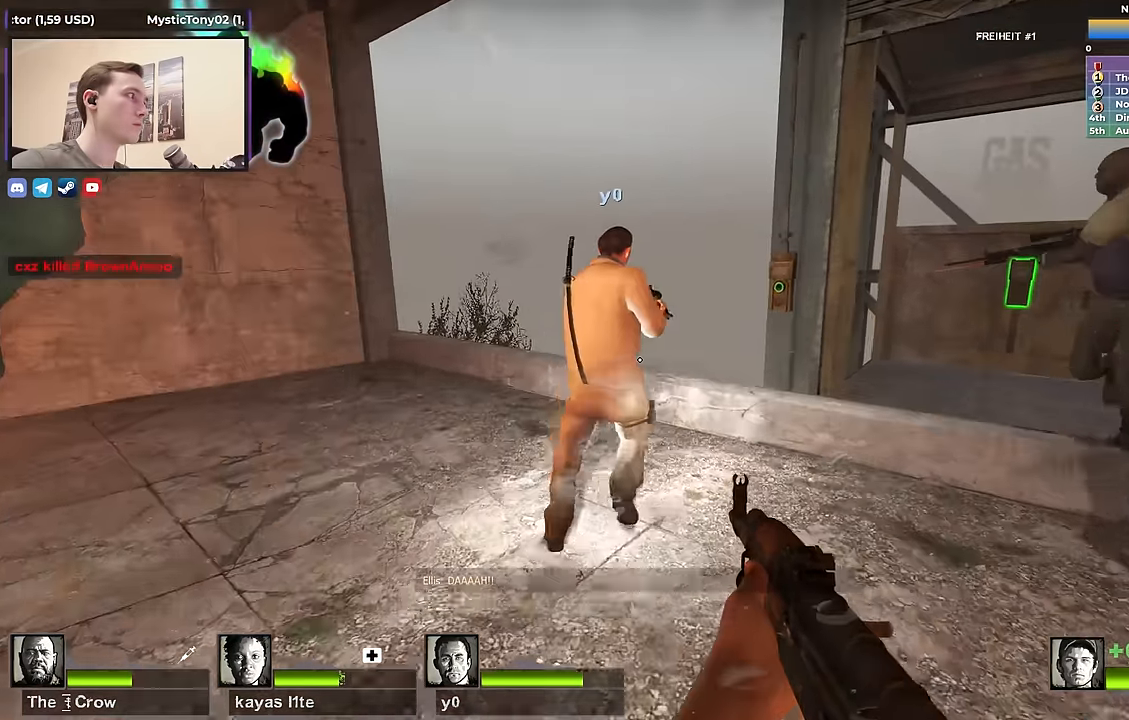
{"keys": ["w"], "events": []}
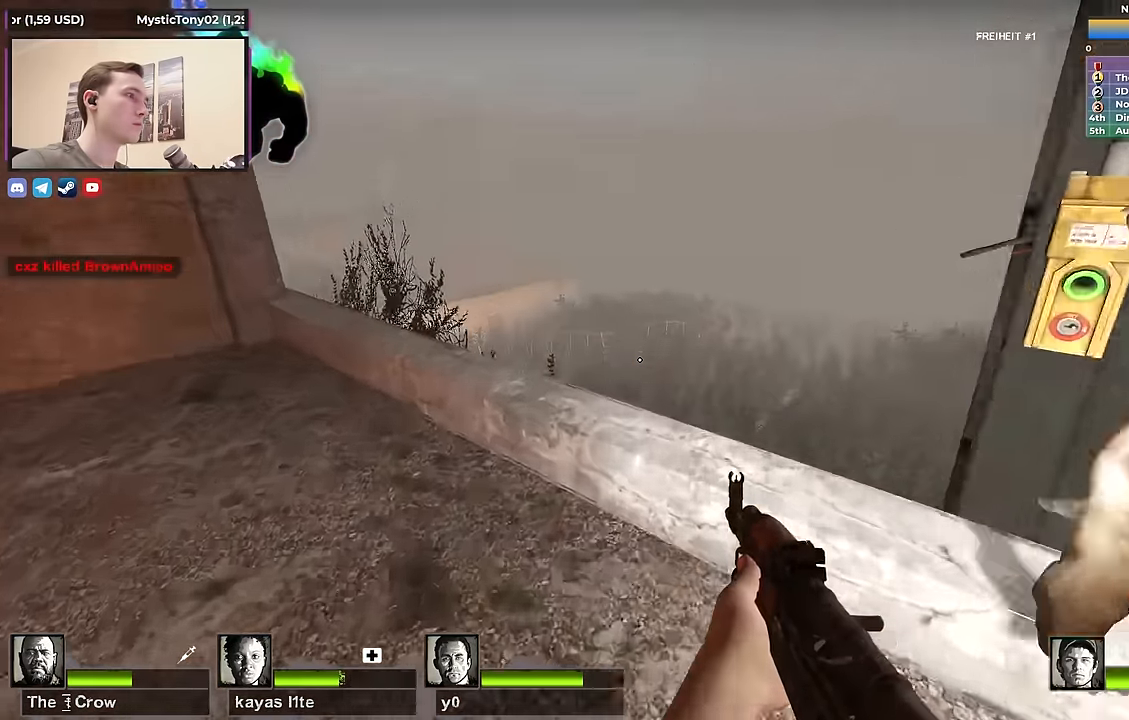
{"keys": ["a", "ctrl"], "events": [[217, "d", "down"], [300, "ctrl", "down"], [400, "d", "up"], [450, "a", "down"], [483, "w", "up"]]}
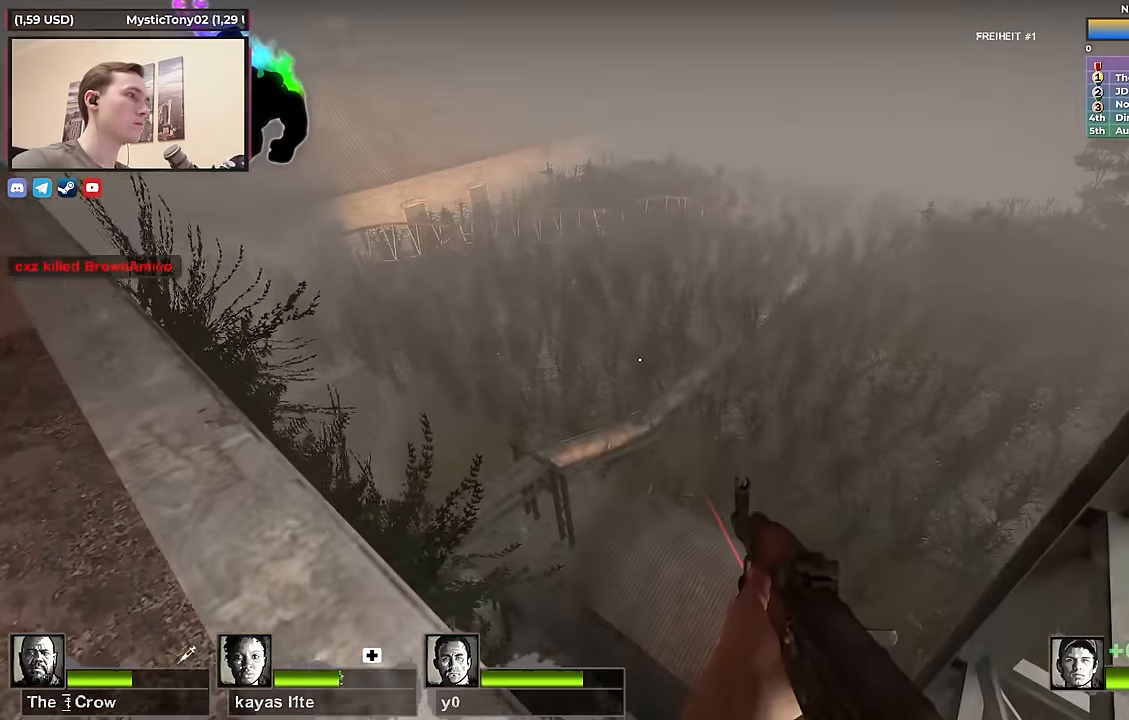
{"keys": ["ctrl"], "events": [[33, "a", "up"]]}
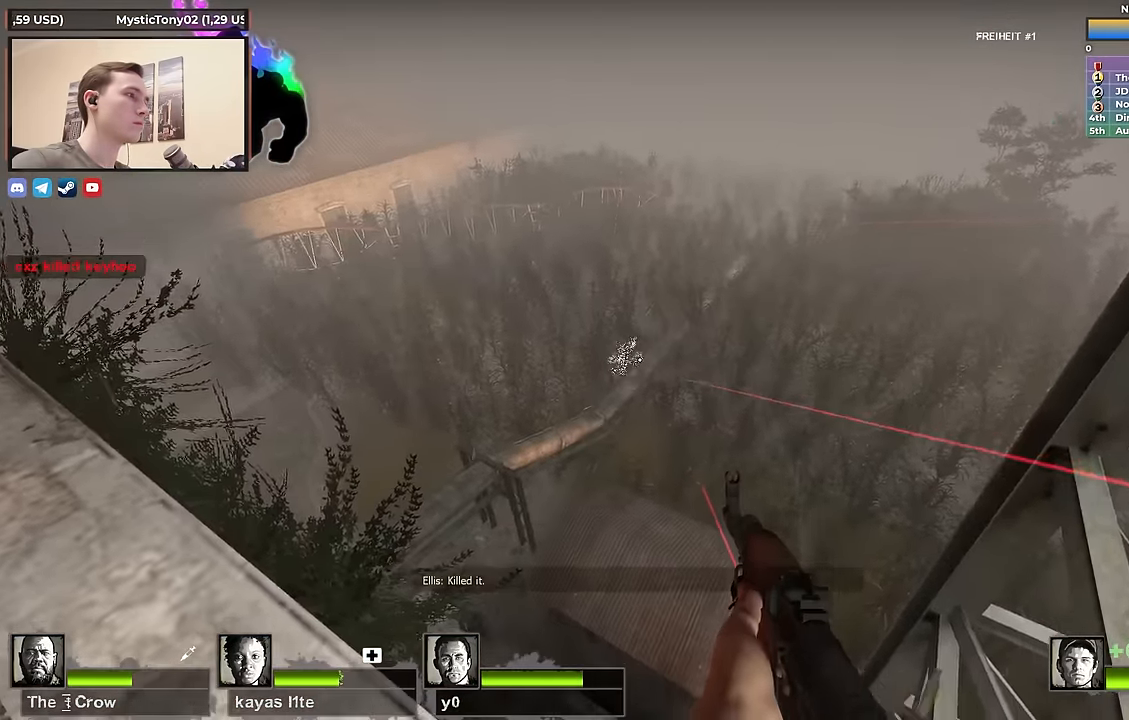
{"keys": ["w"], "events": [[50, "ctrl", "up"], [100, "d", "down"], [200, "d", "up"], [200, "w", "down"], [283, "d", "down"], [383, "d", "up"]]}
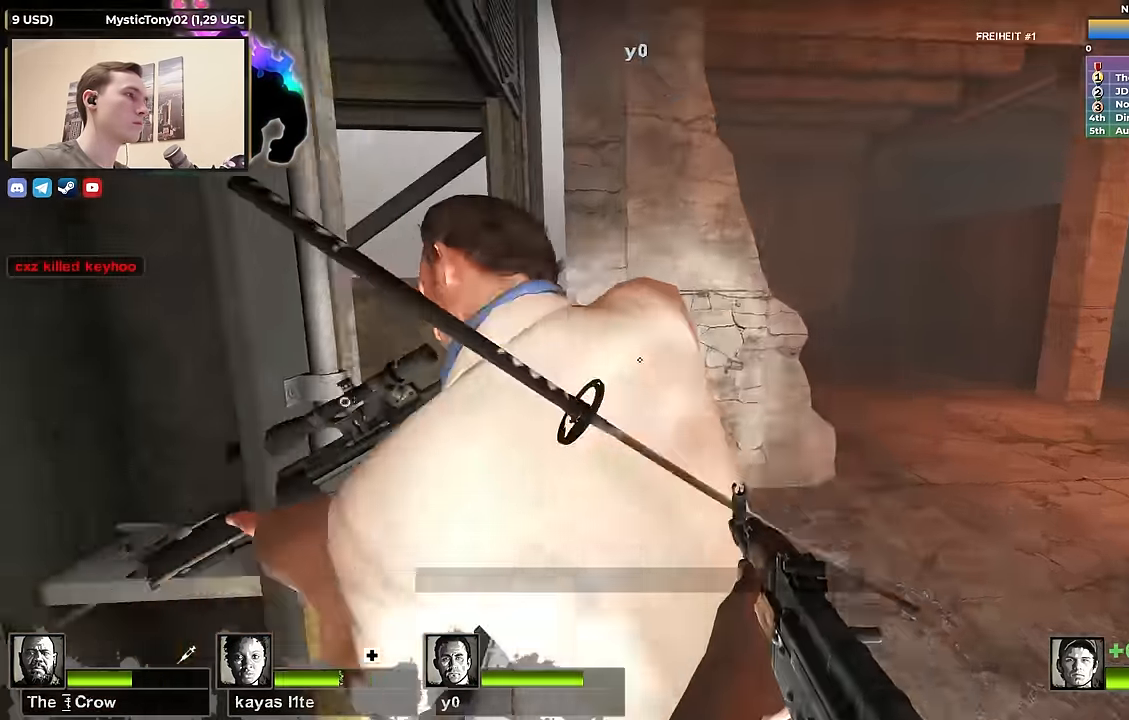
{"keys": ["w"], "events": [[33, "r", "down"], [117, "r", "up"], [350, "a", "down"], [450, "a", "up"]]}
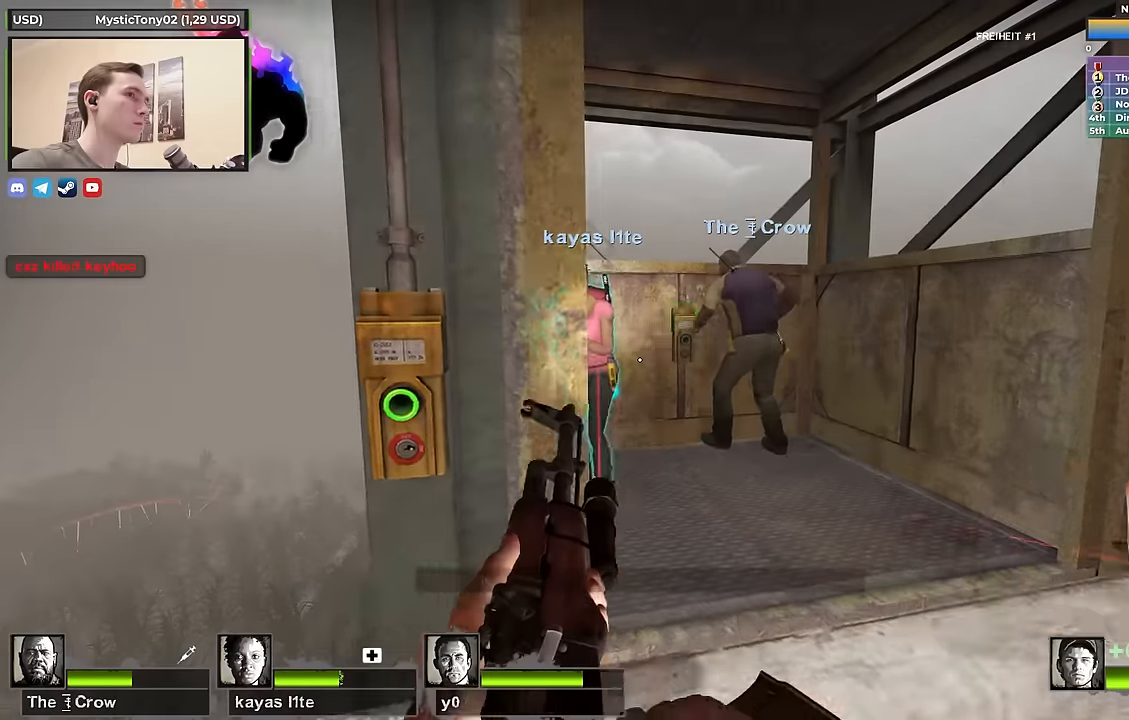
{"keys": ["a", "w"], "events": [[84, "d", "down"], [367, "d", "up"], [417, "a", "down"]]}
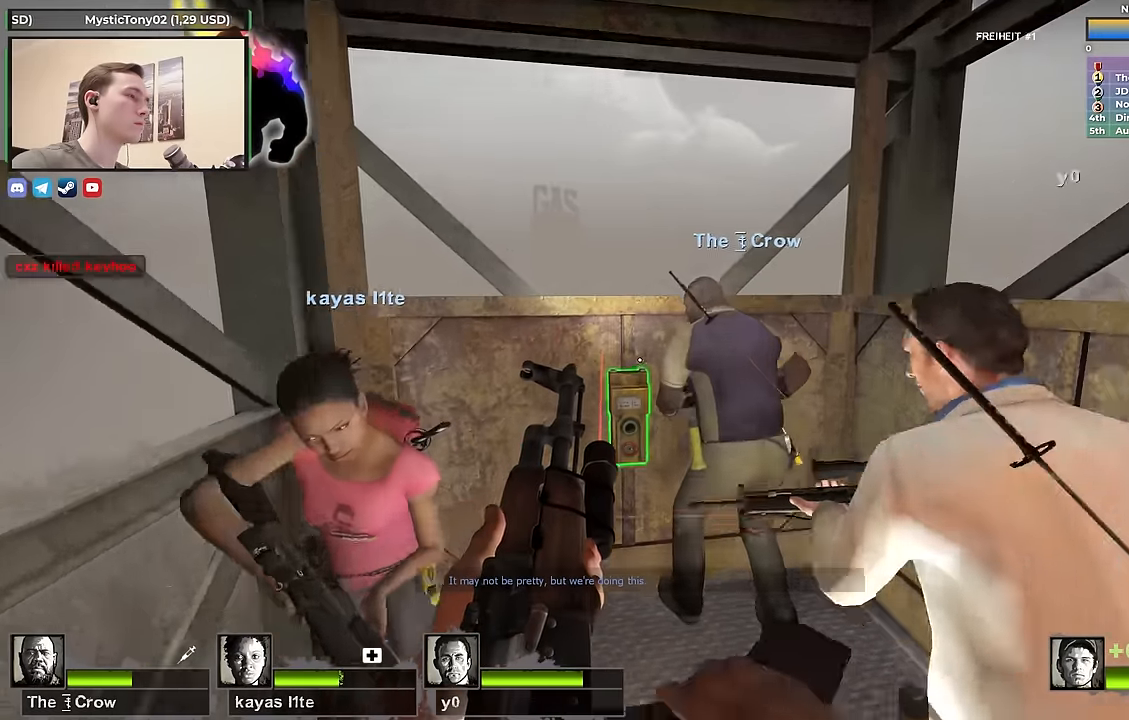
{"keys": ["e", "shift"], "events": [[67, "a", "up"], [150, "shift", "down"], [150, "w", "up"], [234, "e", "down"], [384, "e", "up"], [434, "e", "down"]]}
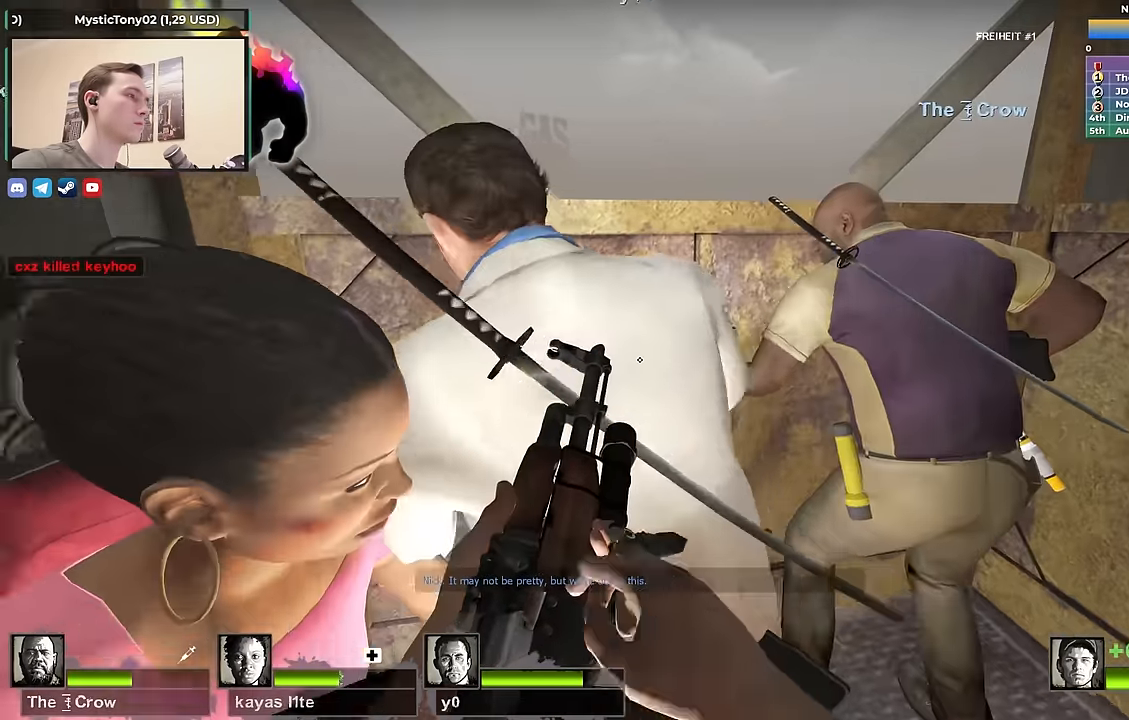
{"keys": [], "events": [[84, "e", "up"], [167, "shift", "up"]]}
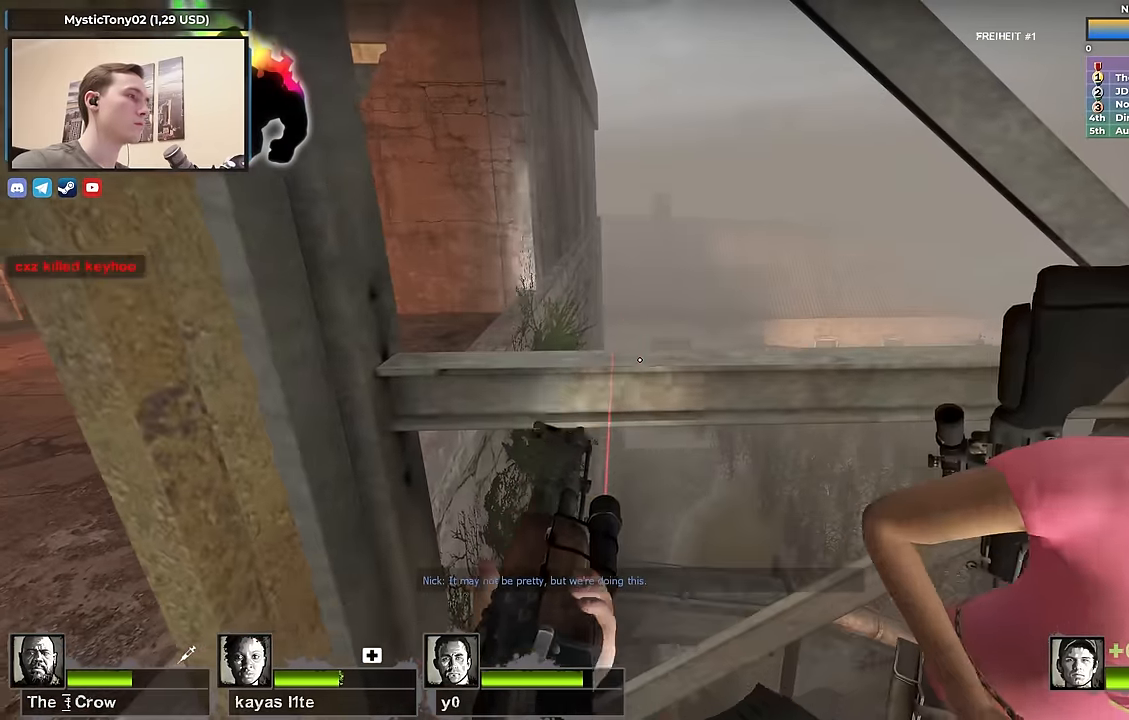
{"keys": [], "events": []}
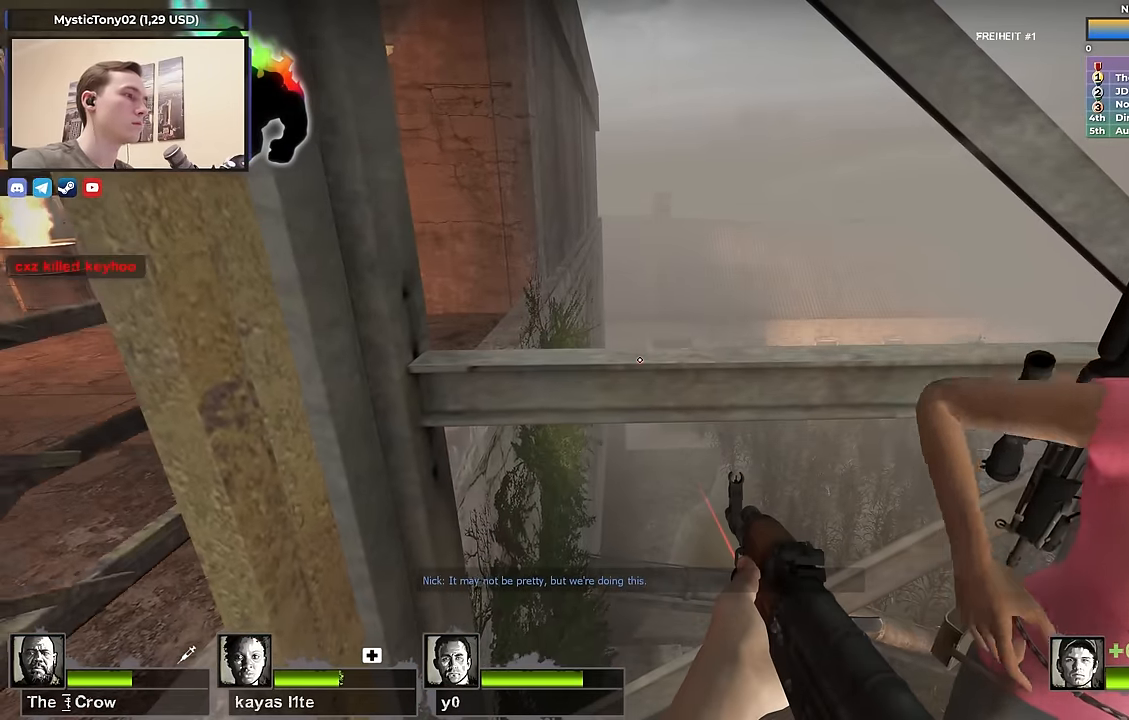
{"keys": ["q"], "events": [[334, "4", "down"], [484, "4", "up"], [484, "q", "down"]]}
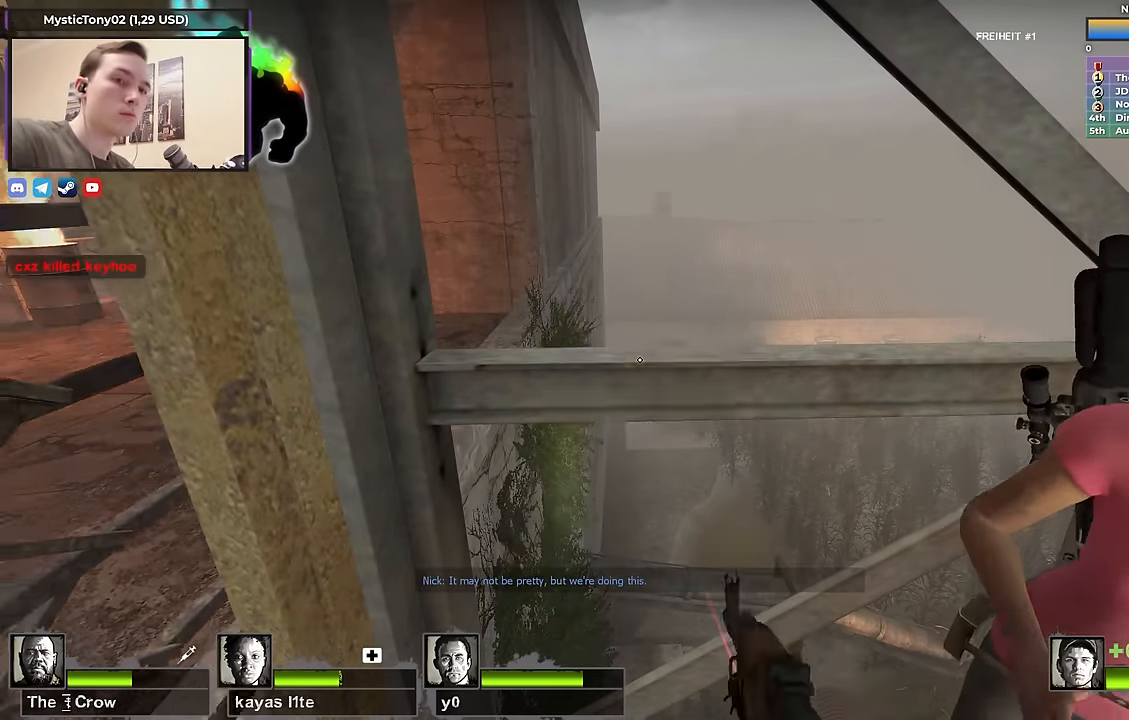
{"keys": ["q"], "events": [[67, "4", "down"], [117, "q", "up"], [217, "4", "up"], [250, "q", "down"], [300, "4", "down"], [350, "q", "up"], [400, "4", "up"], [450, "q", "down"]]}